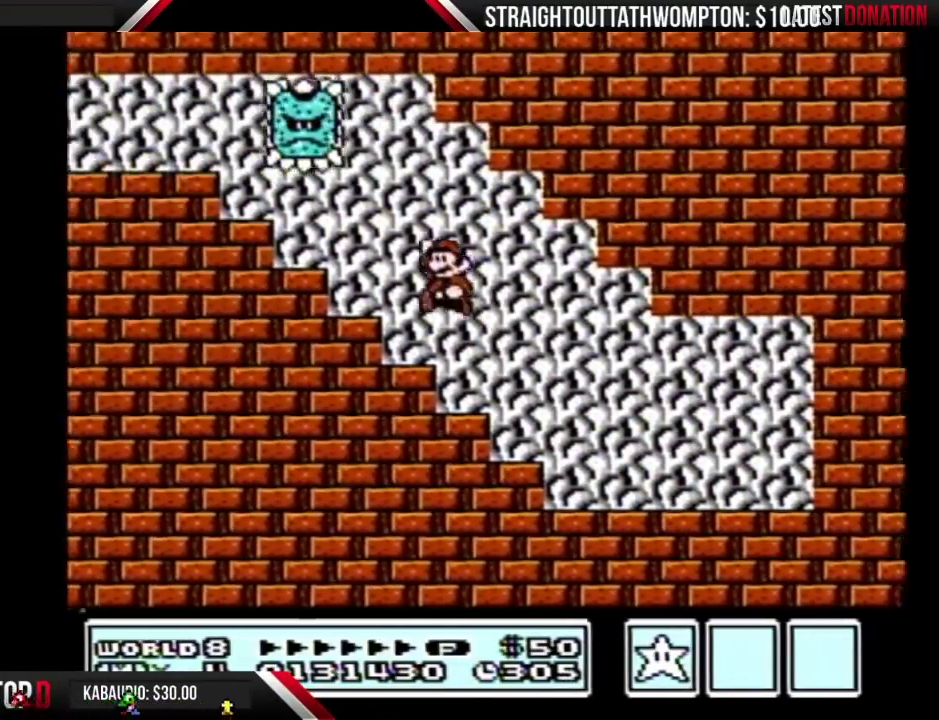
Gameplay with a controller (Nintendo layout); each line is a JSON object with the inputs held at the frame after it. "events" lists button and stick changes between this image and that frame as [ms after this image, input, new state], when the widget could be followed in between. Not read: L3 R3.
{"buttons": ["B", "DPAD_RIGHT"], "events": [[133, "A", "up"], [367, "DPAD_LEFT", "up"], [367, "DPAD_RIGHT", "down"]]}
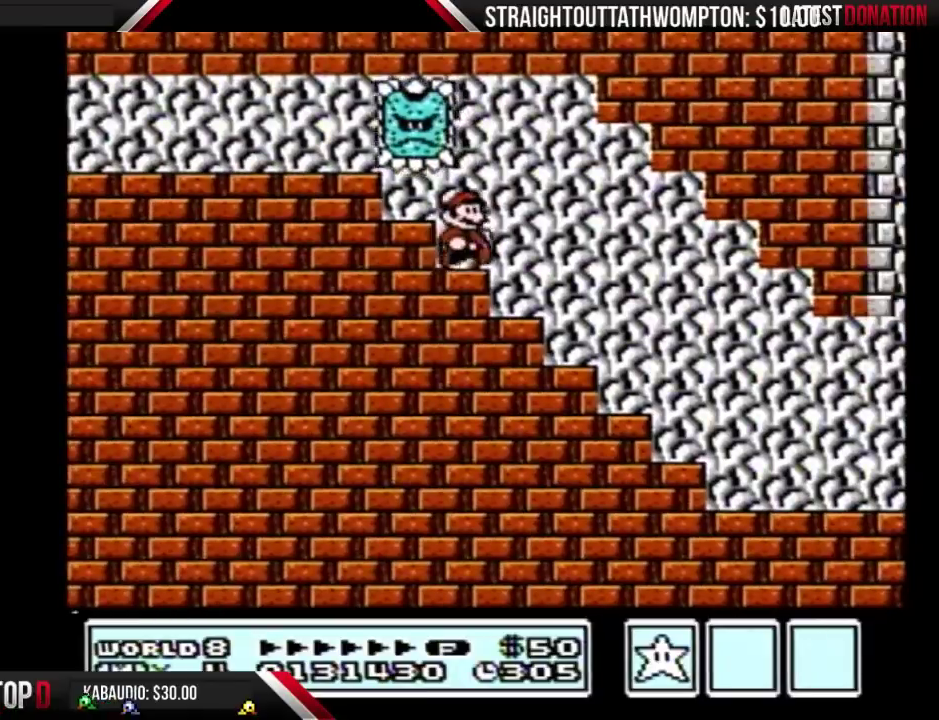
{"buttons": ["B", "DPAD_RIGHT"], "events": []}
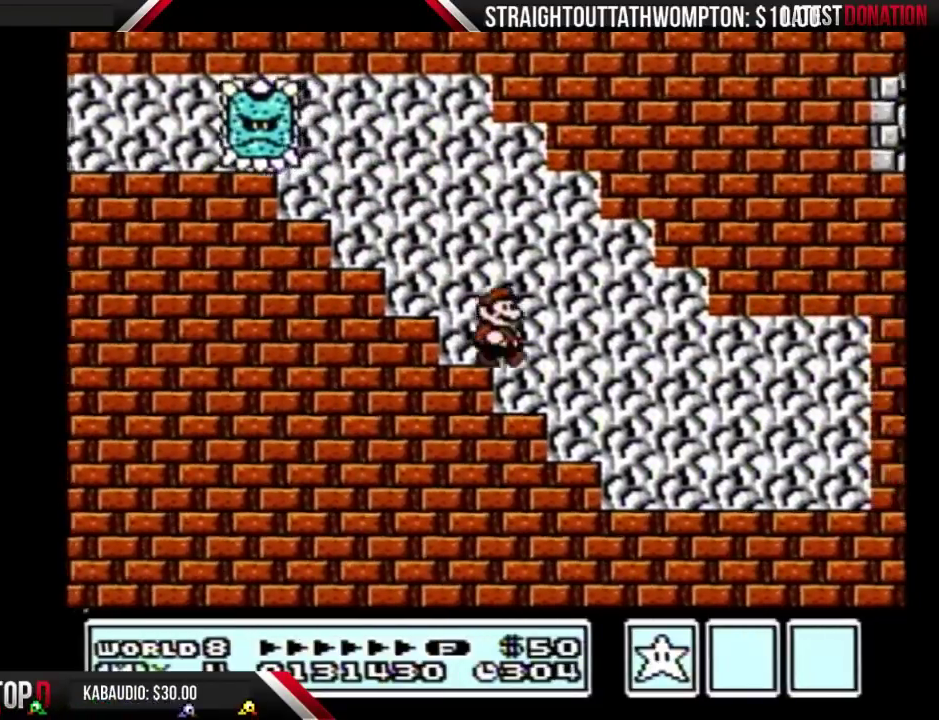
{"buttons": ["A", "B", "DPAD_RIGHT"], "events": [[367, "DPAD_DOWN", "down"], [367, "DPAD_RIGHT", "up"], [400, "A", "down"], [433, "DPAD_DOWN", "up"], [433, "DPAD_RIGHT", "down"]]}
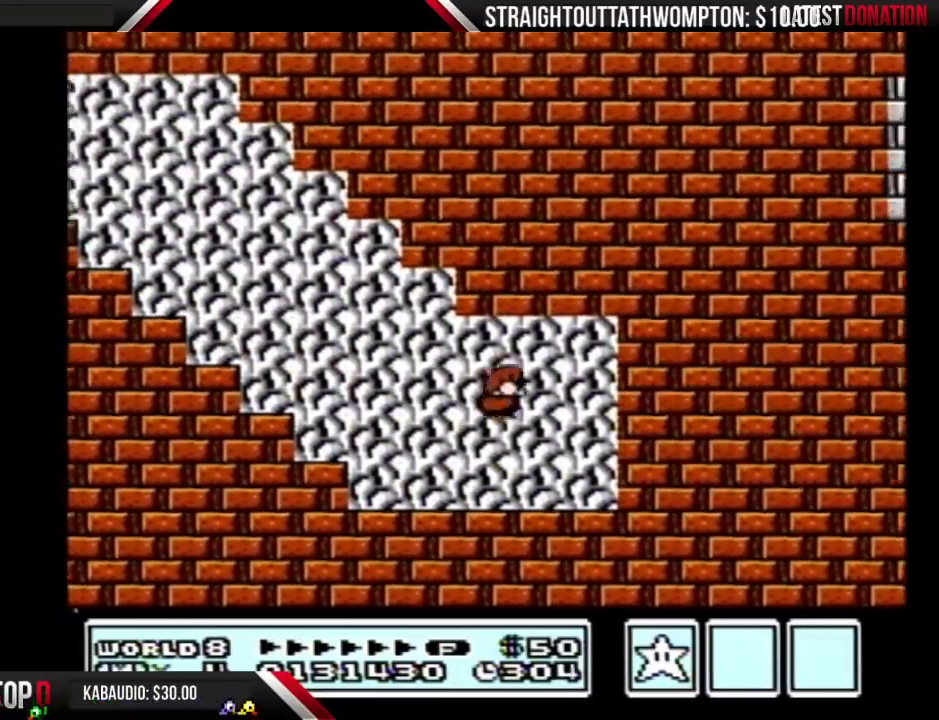
{"buttons": ["B", "DPAD_LEFT"], "events": [[400, "A", "up"], [433, "DPAD_RIGHT", "up"], [500, "DPAD_LEFT", "down"]]}
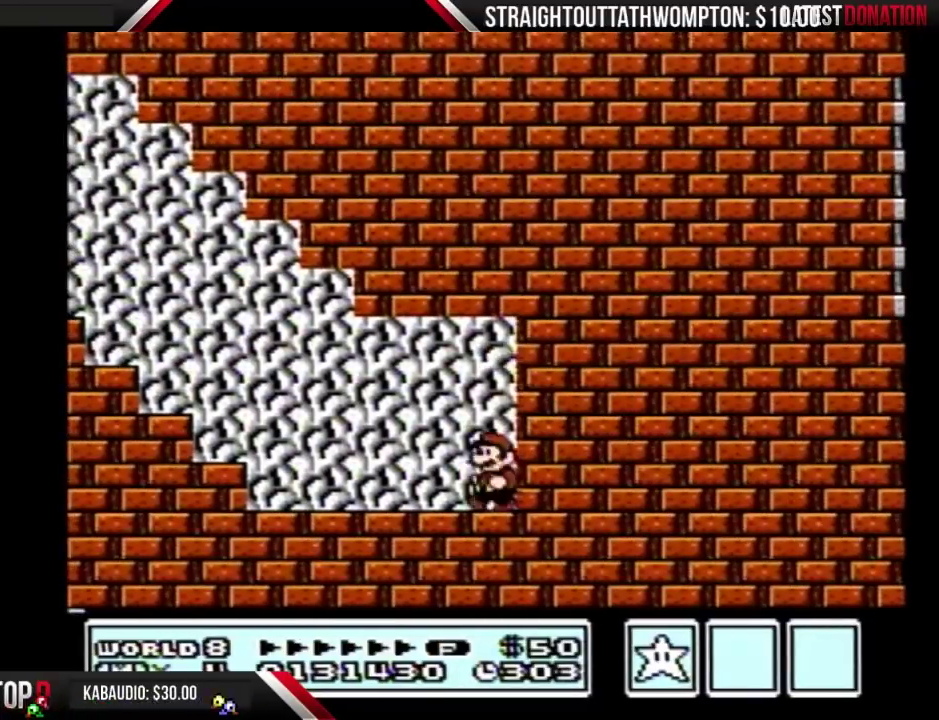
{"buttons": ["B", "DPAD_LEFT"], "events": []}
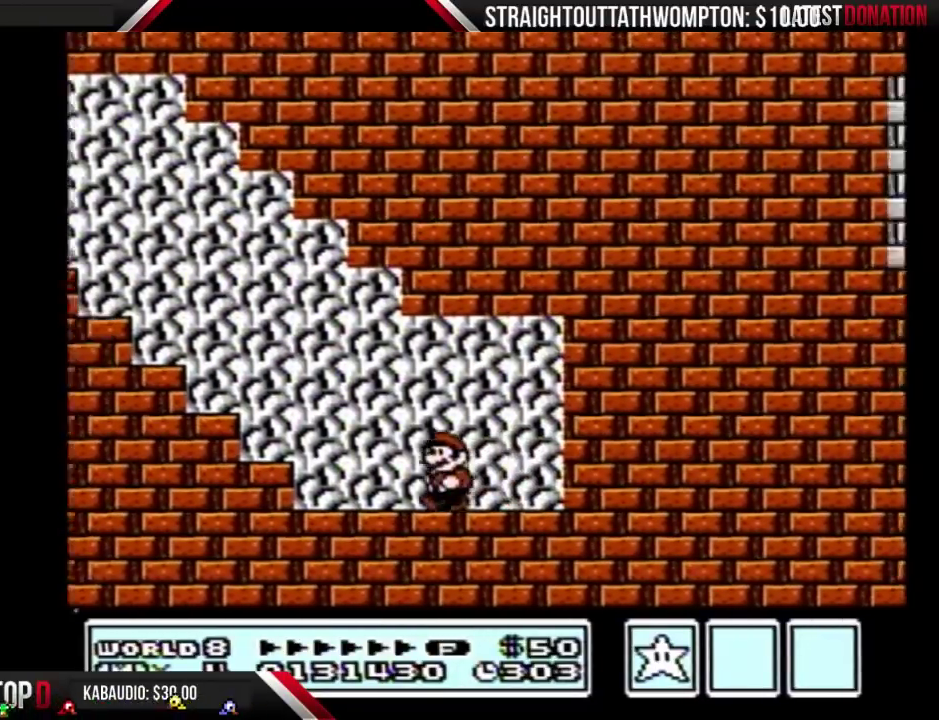
{"buttons": ["A", "B", "DPAD_LEFT"], "events": [[167, "A", "down"]]}
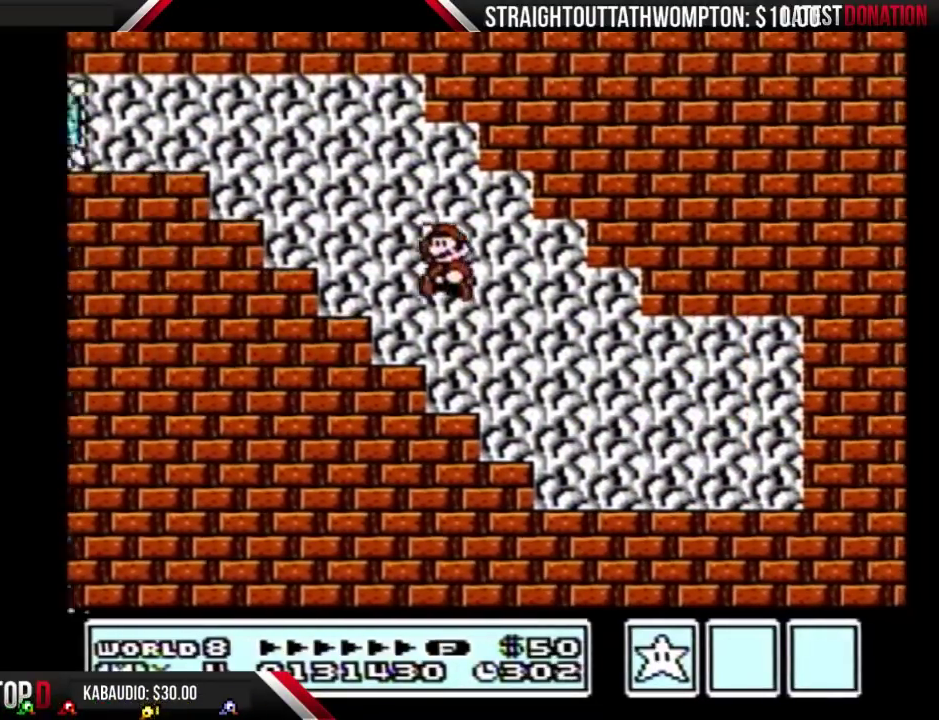
{"buttons": ["B", "DPAD_RIGHT"], "events": [[67, "A", "up"], [367, "DPAD_LEFT", "up"], [400, "DPAD_RIGHT", "down"]]}
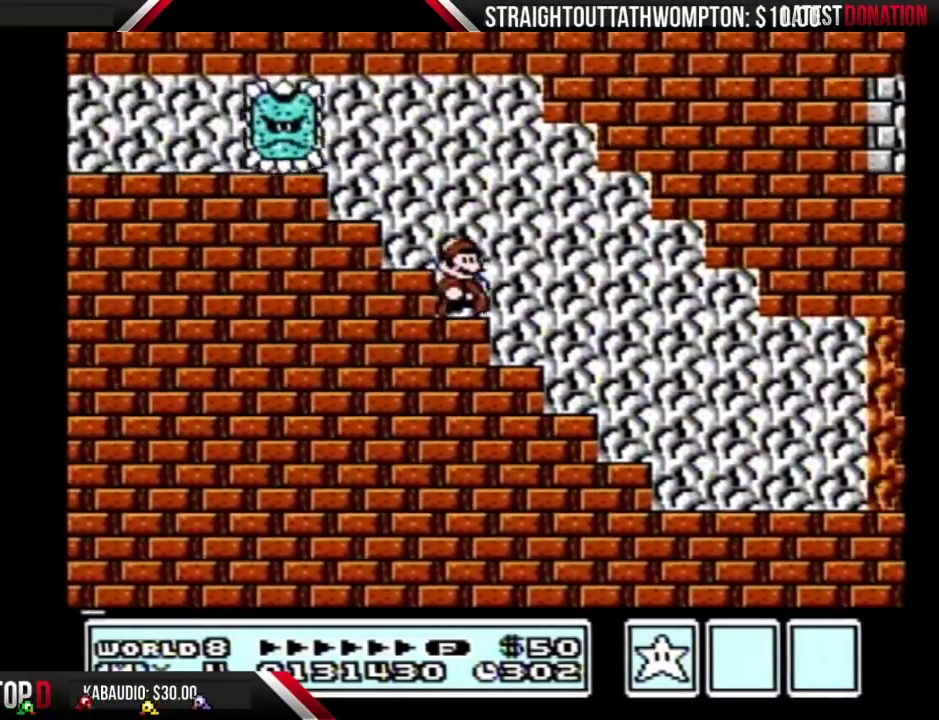
{"buttons": ["B", "DPAD_RIGHT"], "events": []}
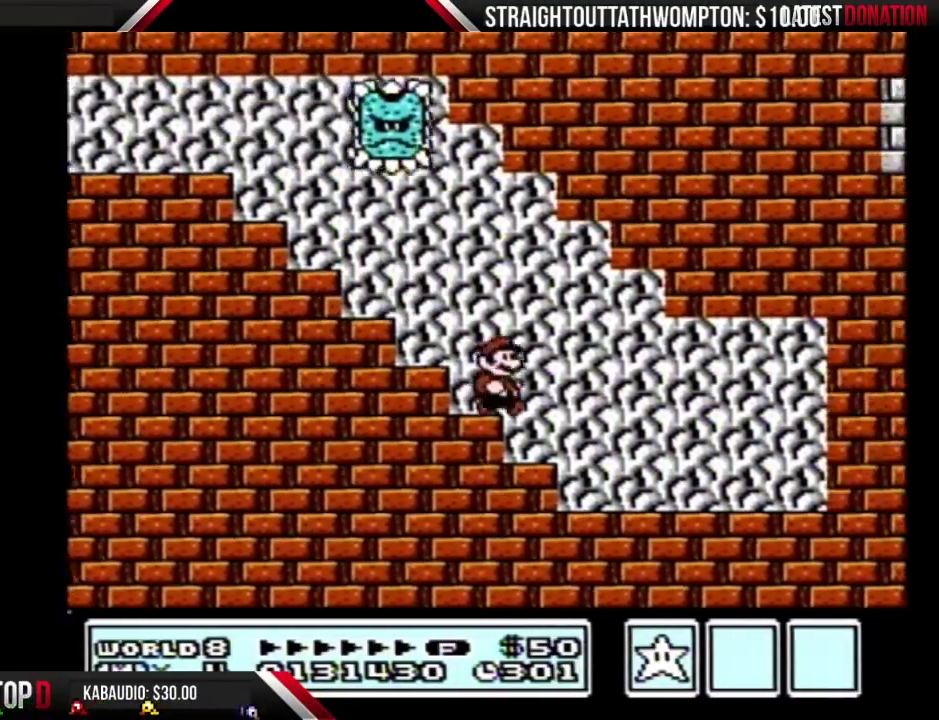
{"buttons": ["A", "B", "DPAD_RIGHT"], "events": [[300, "DPAD_DOWN", "down"], [300, "DPAD_RIGHT", "up"], [367, "A", "down"], [433, "DPAD_DOWN", "up"], [433, "DPAD_RIGHT", "down"]]}
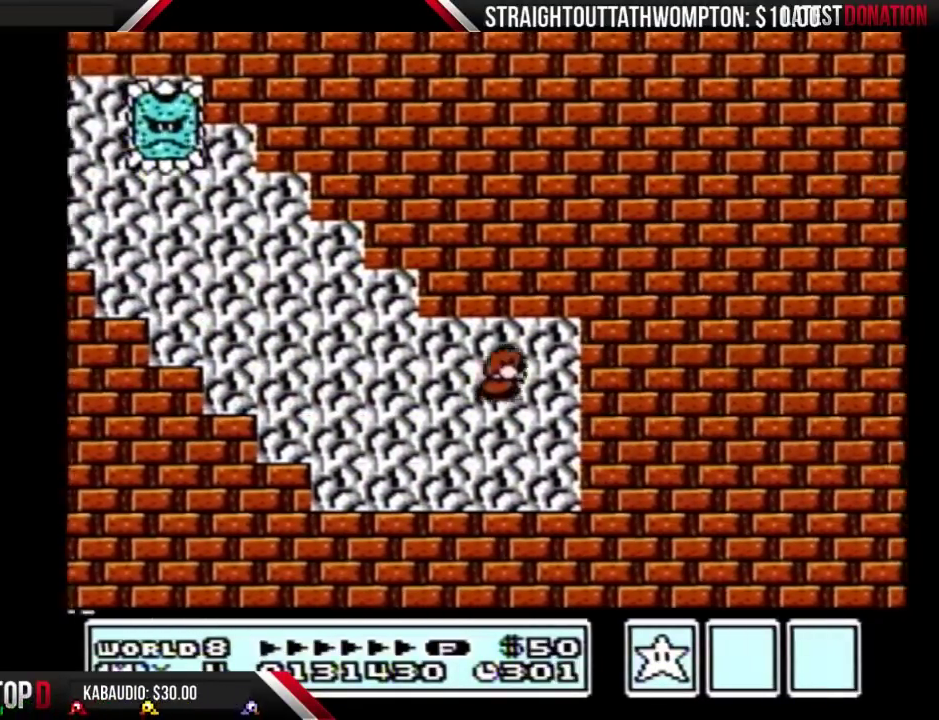
{"buttons": ["B", "DPAD_LEFT"], "events": [[333, "A", "up"], [367, "DPAD_RIGHT", "up"], [433, "DPAD_LEFT", "down"]]}
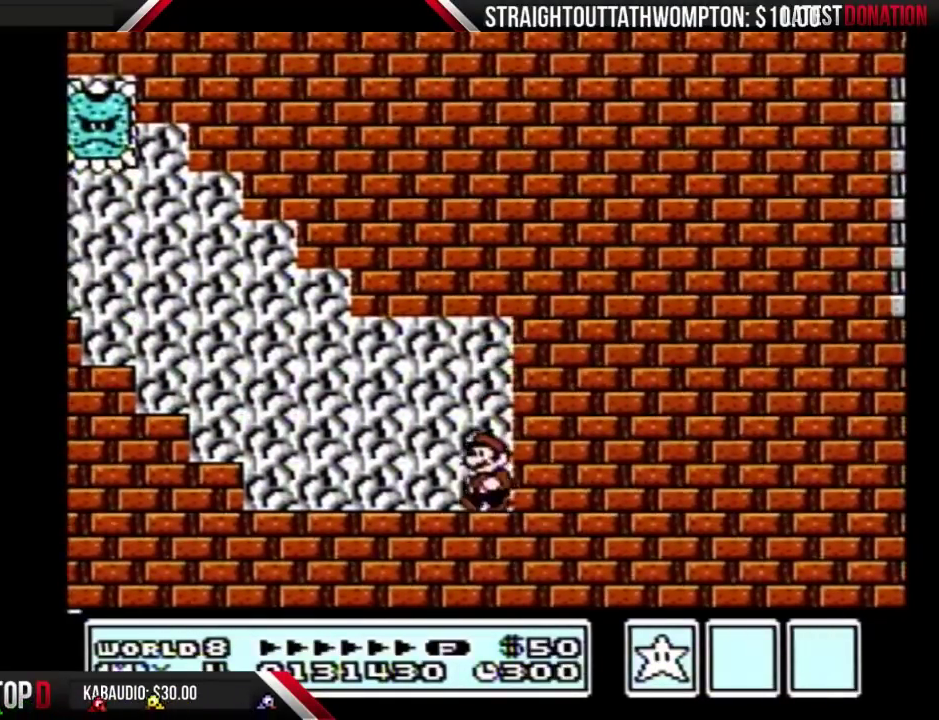
{"buttons": ["B", "DPAD_LEFT"], "events": []}
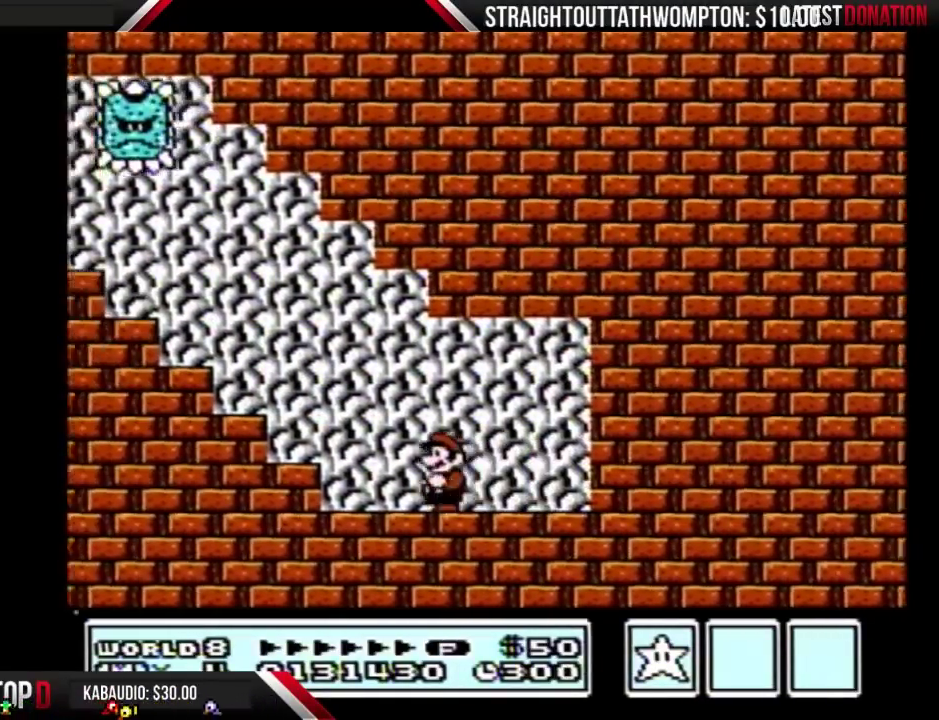
{"buttons": ["A", "B", "DPAD_LEFT"], "events": [[100, "A", "down"]]}
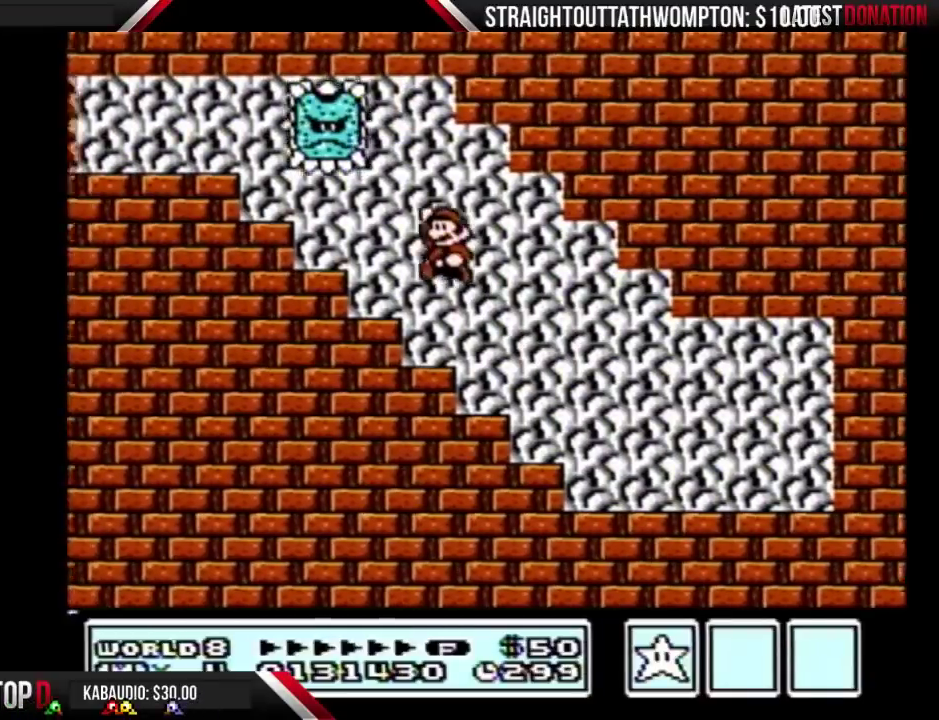
{"buttons": ["B", "DPAD_RIGHT"], "events": [[33, "A", "up"], [367, "DPAD_LEFT", "up"], [367, "DPAD_RIGHT", "down"]]}
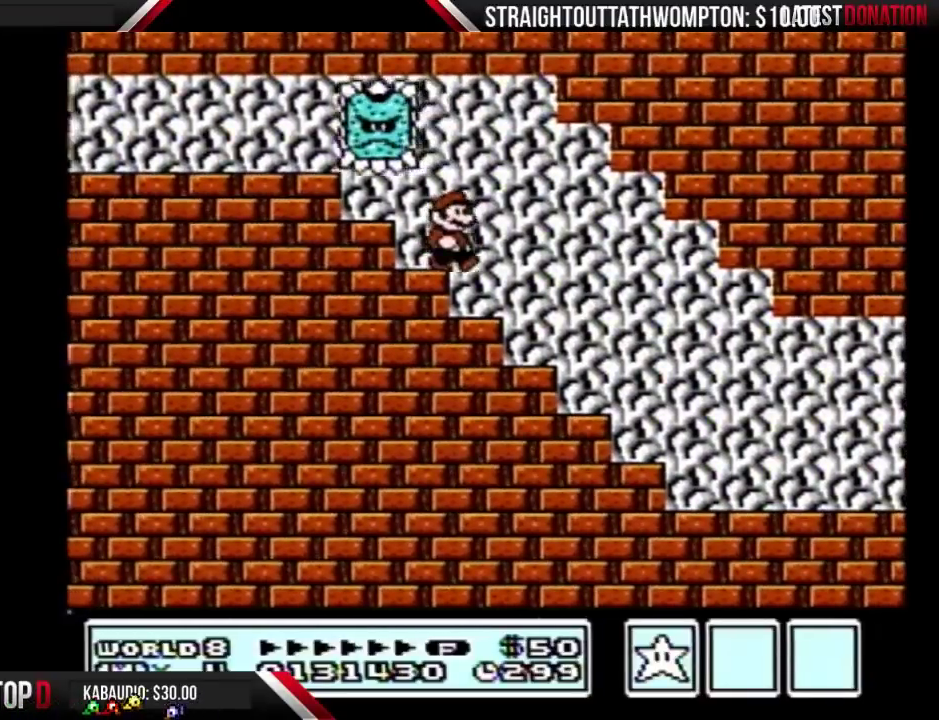
{"buttons": ["B", "DPAD_RIGHT"], "events": []}
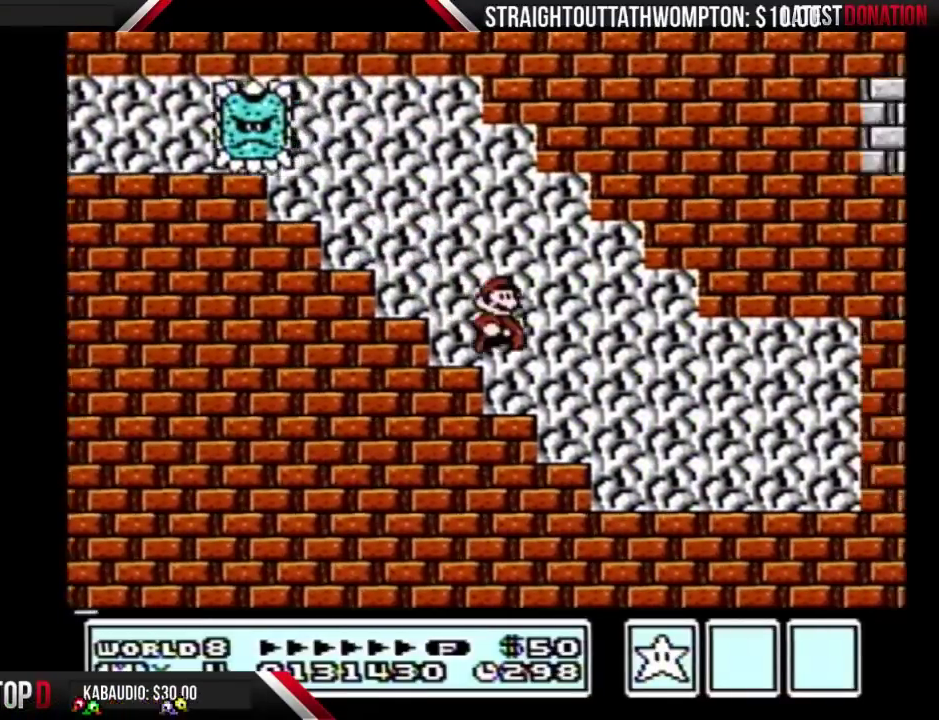
{"buttons": ["A", "B", "DPAD_LEFT"], "events": [[367, "DPAD_DOWN", "down"], [367, "DPAD_RIGHT", "up"], [500, "A", "down"], [500, "DPAD_DOWN", "up"], [500, "DPAD_LEFT", "down"]]}
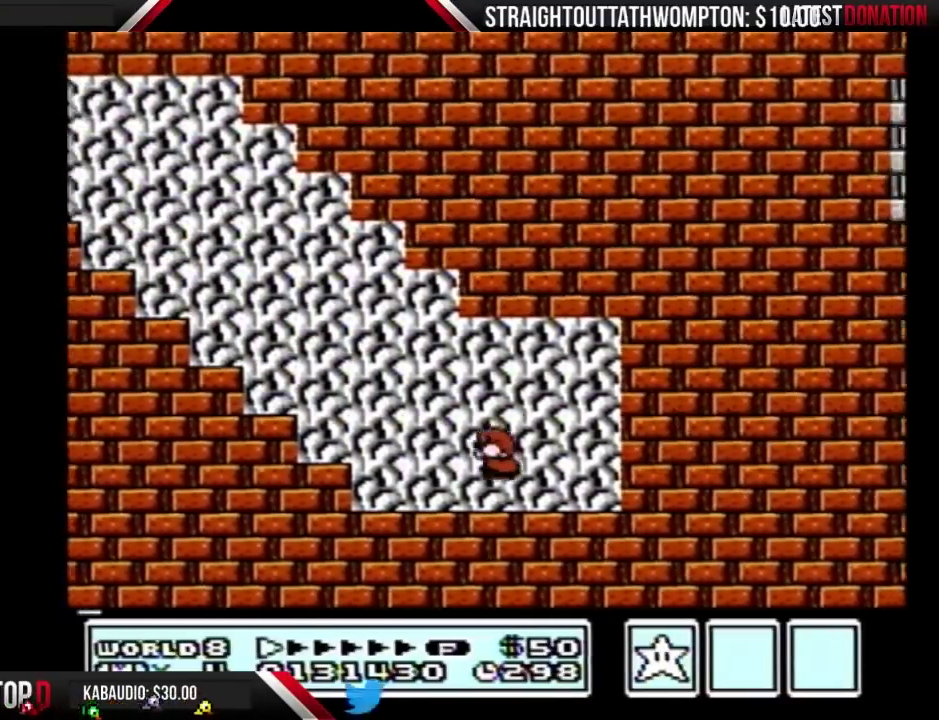
{"buttons": ["B", "DPAD_LEFT"], "events": [[67, "DPAD_LEFT", "up"], [100, "DPAD_RIGHT", "down"], [400, "DPAD_LEFT", "down"], [400, "DPAD_RIGHT", "up"], [433, "A", "up"]]}
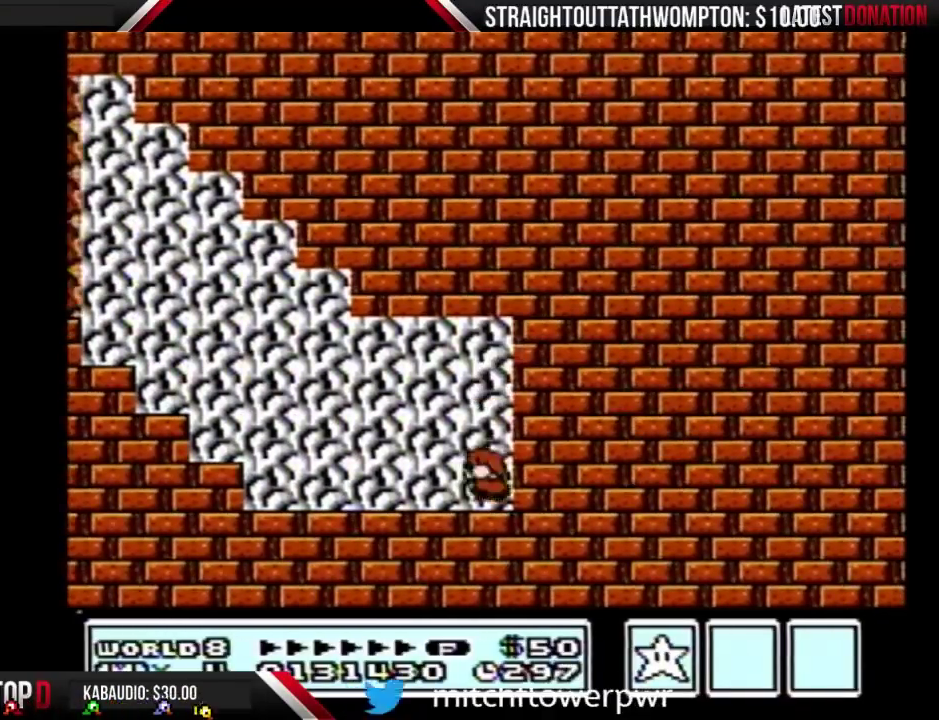
{"buttons": ["B", "DPAD_LEFT"], "events": []}
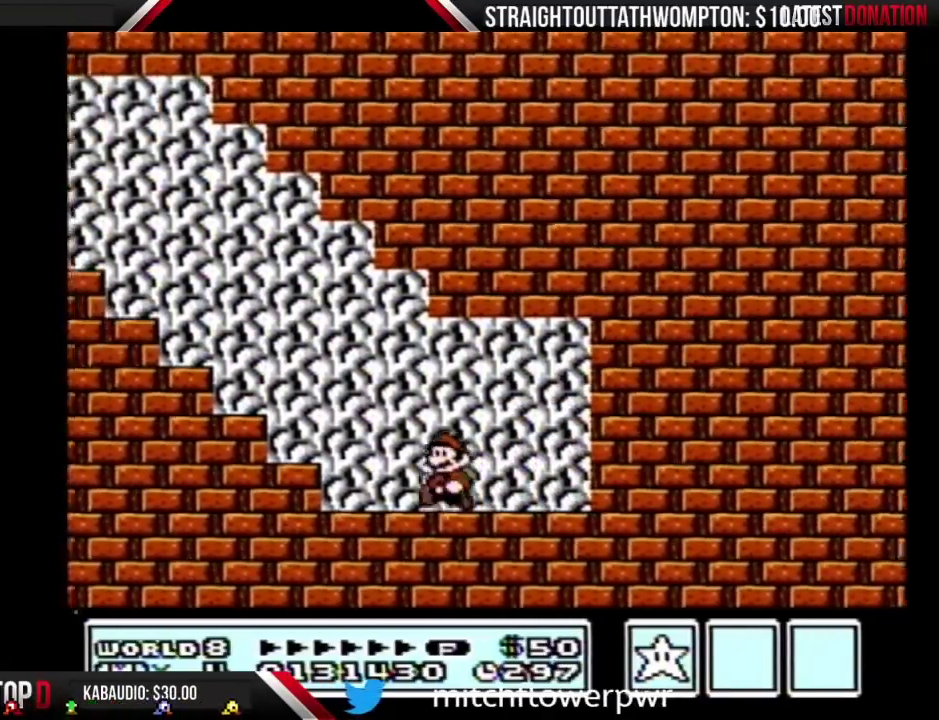
{"buttons": ["A", "B", "DPAD_LEFT"], "events": [[133, "A", "down"]]}
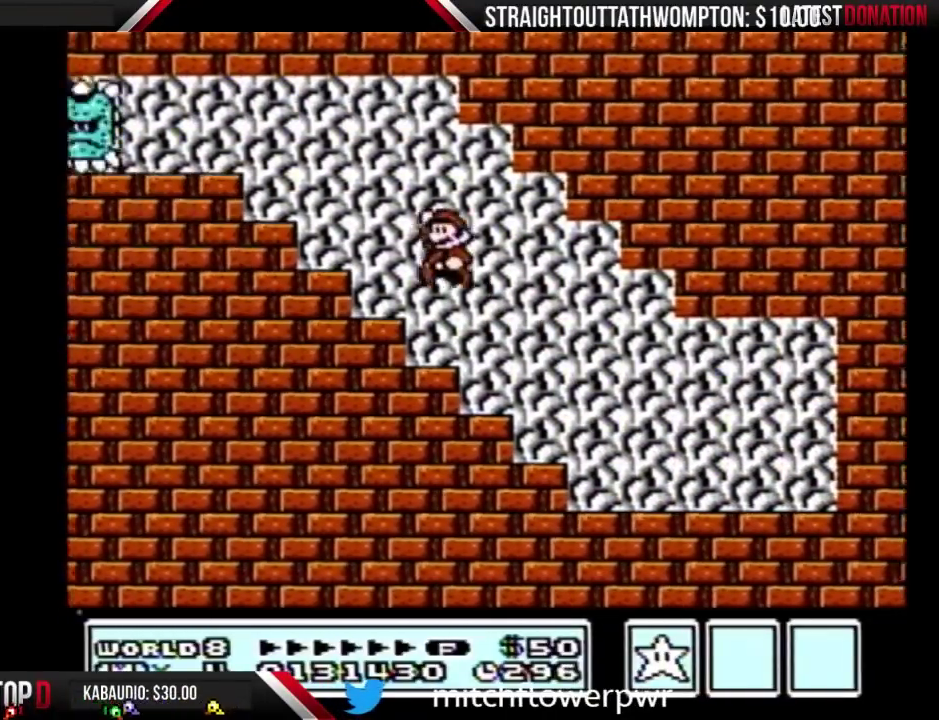
{"buttons": ["B", "DPAD_RIGHT"], "events": [[33, "A", "up"], [367, "DPAD_LEFT", "up"], [367, "DPAD_RIGHT", "down"]]}
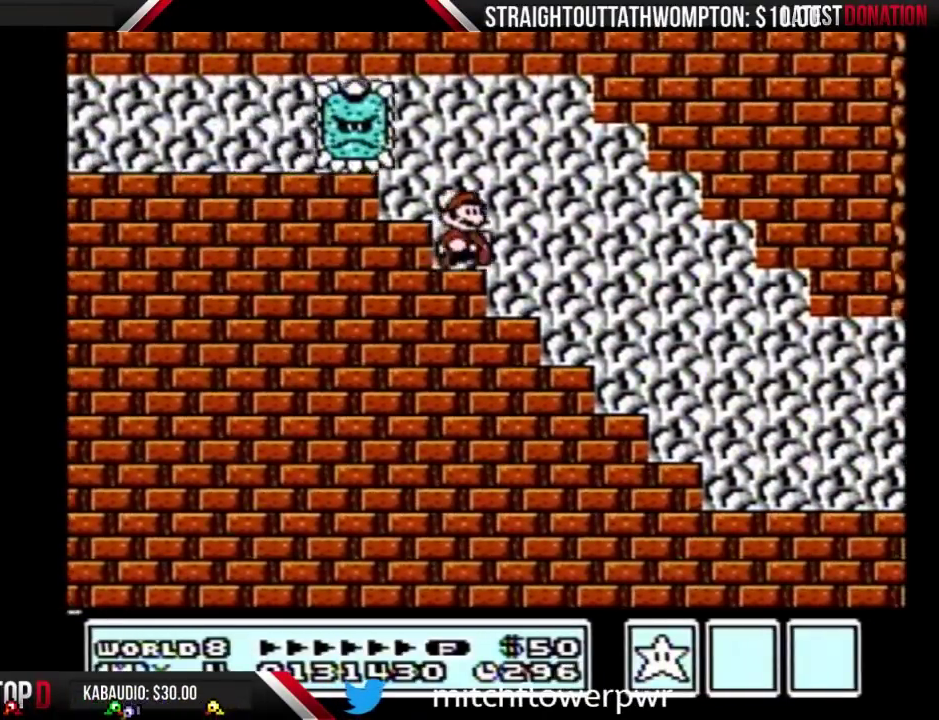
{"buttons": ["B", "DPAD_RIGHT"], "events": []}
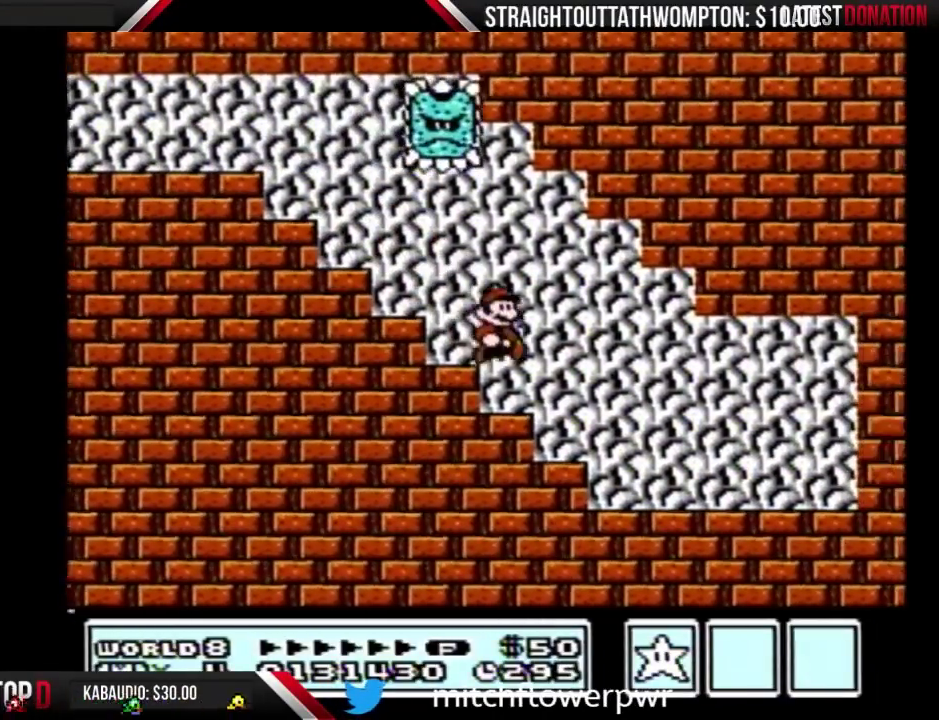
{"buttons": ["A", "B", "DPAD_RIGHT"], "events": [[367, "DPAD_DOWN", "down"], [367, "DPAD_RIGHT", "up"], [400, "A", "down"], [467, "DPAD_DOWN", "up"], [467, "DPAD_RIGHT", "down"]]}
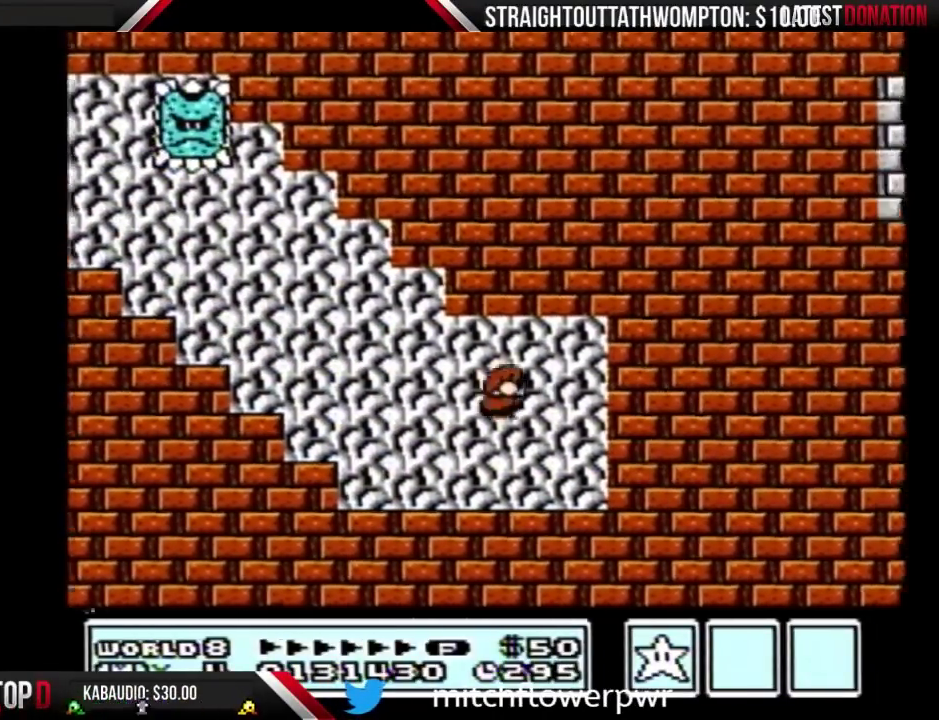
{"buttons": ["B", "DPAD_LEFT"], "events": [[433, "A", "up"], [433, "DPAD_RIGHT", "up"], [467, "DPAD_LEFT", "down"]]}
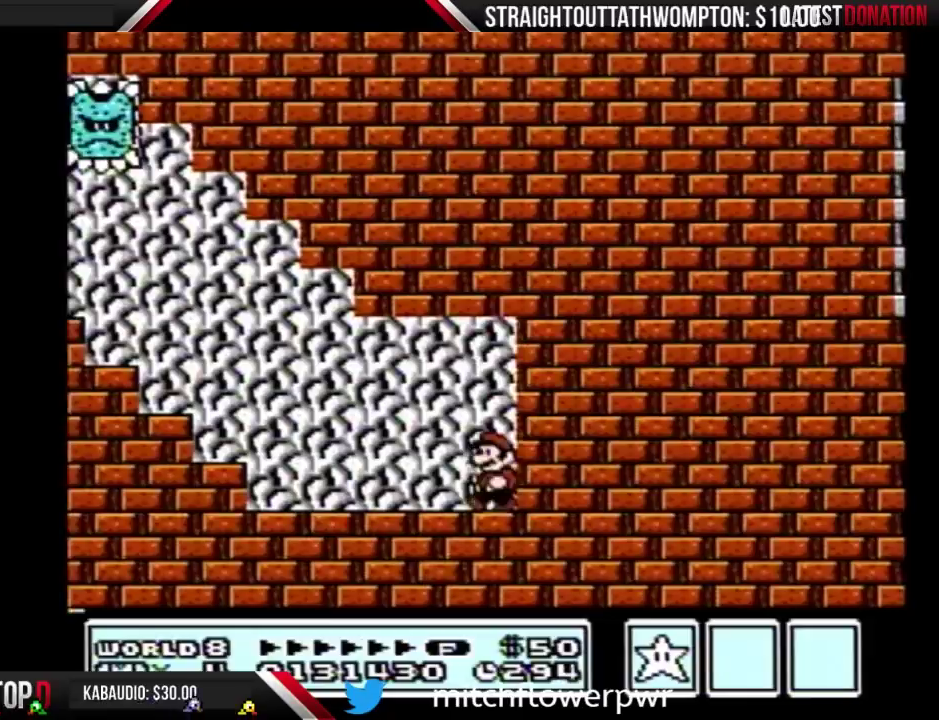
{"buttons": ["B", "DPAD_LEFT"], "events": []}
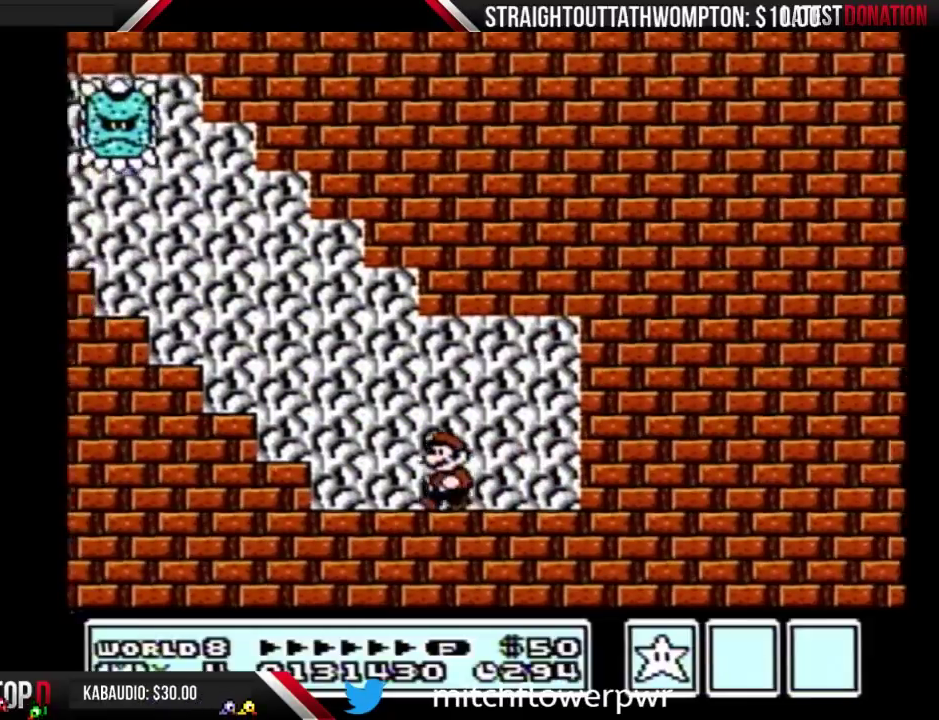
{"buttons": ["A", "B", "DPAD_LEFT"], "events": [[167, "A", "down"]]}
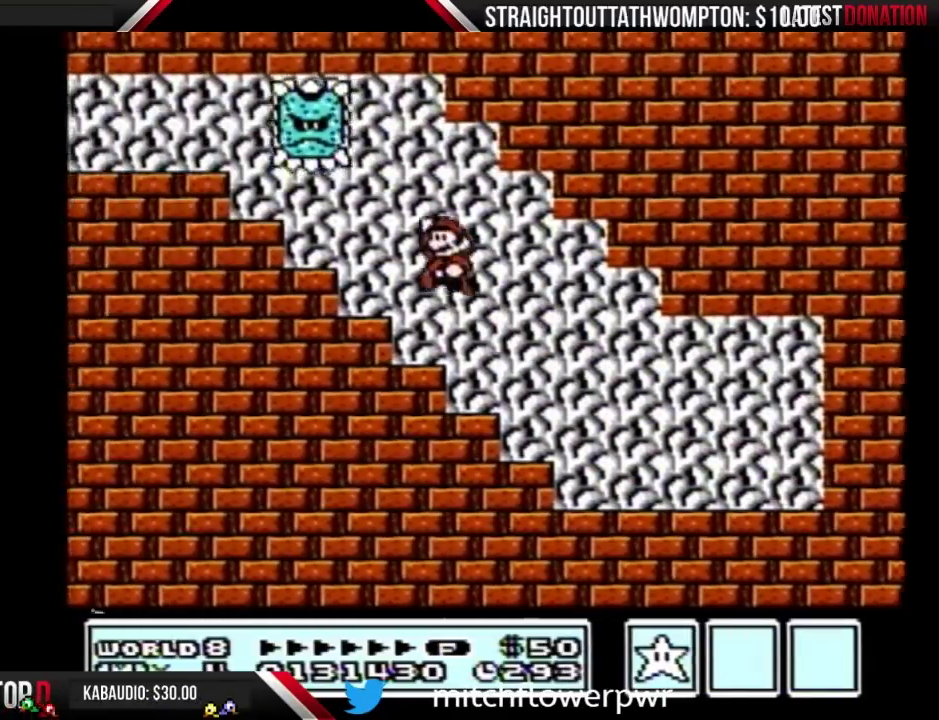
{"buttons": ["B", "DPAD_RIGHT"], "events": [[133, "A", "up"], [333, "DPAD_LEFT", "up"], [400, "DPAD_RIGHT", "down"]]}
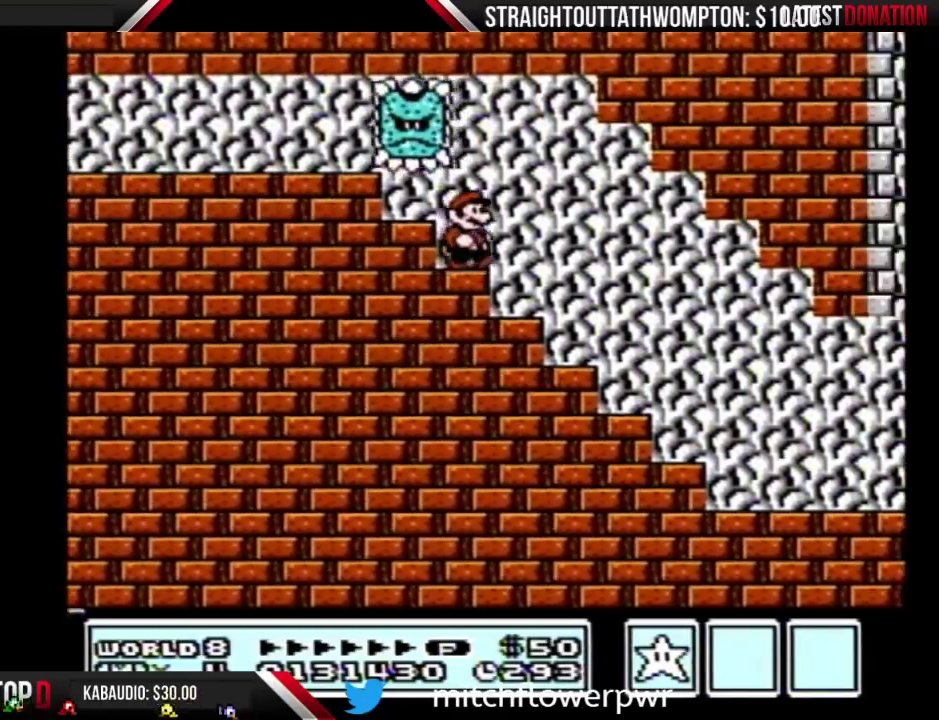
{"buttons": ["B", "DPAD_RIGHT"], "events": []}
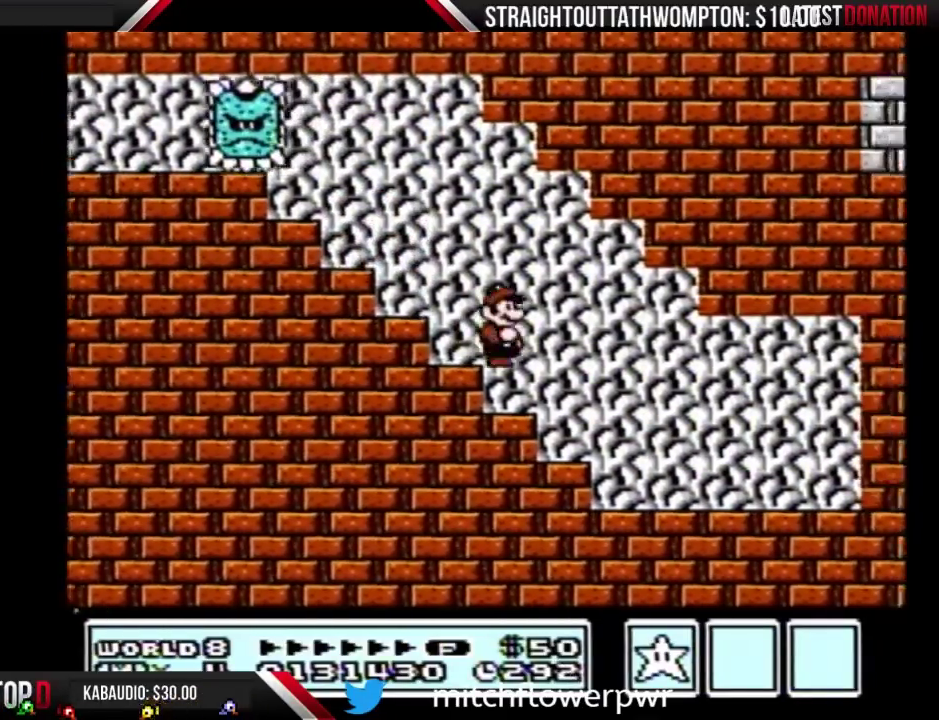
{"buttons": ["A", "B", "DPAD_RIGHT"], "events": [[333, "DPAD_DOWN", "down"], [333, "DPAD_RIGHT", "up"], [400, "A", "down"], [467, "DPAD_DOWN", "up"], [467, "DPAD_RIGHT", "down"]]}